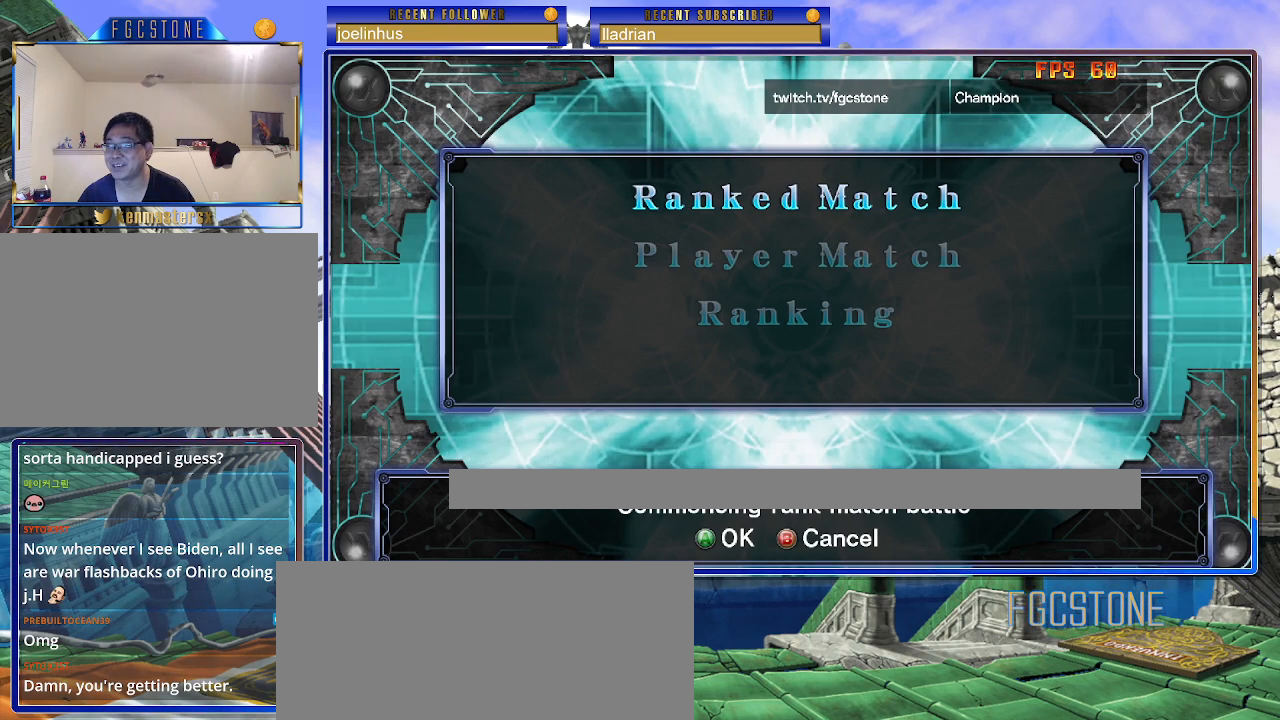
Gameplay with a controller (arcade stick); each line is a JSON object with the inputs held at the frame after it. "events" lists button and stick changes between this image and that frame as [ms after this image, input, new state], when the widget could be followed in between. Not read: L3 R3 left_stick other_buttons.
{"buttons": [], "events": []}
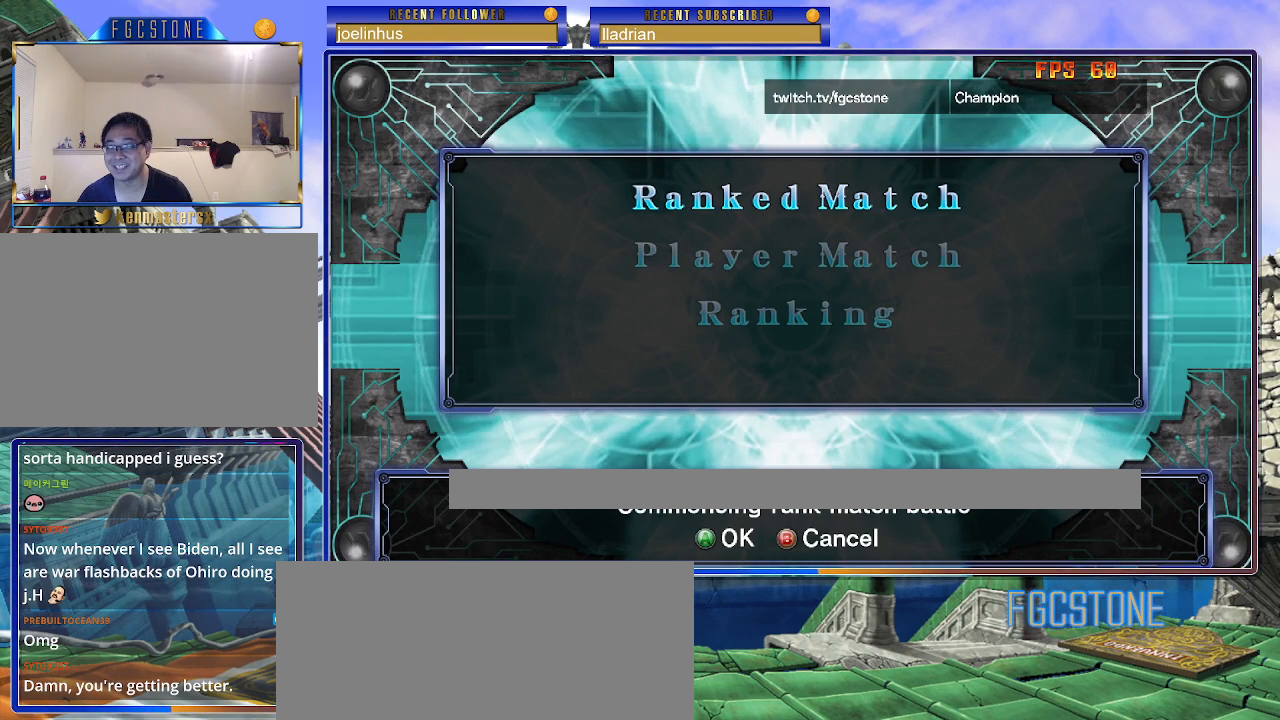
{"buttons": ["P"], "events": [[467, "P", "down"]]}
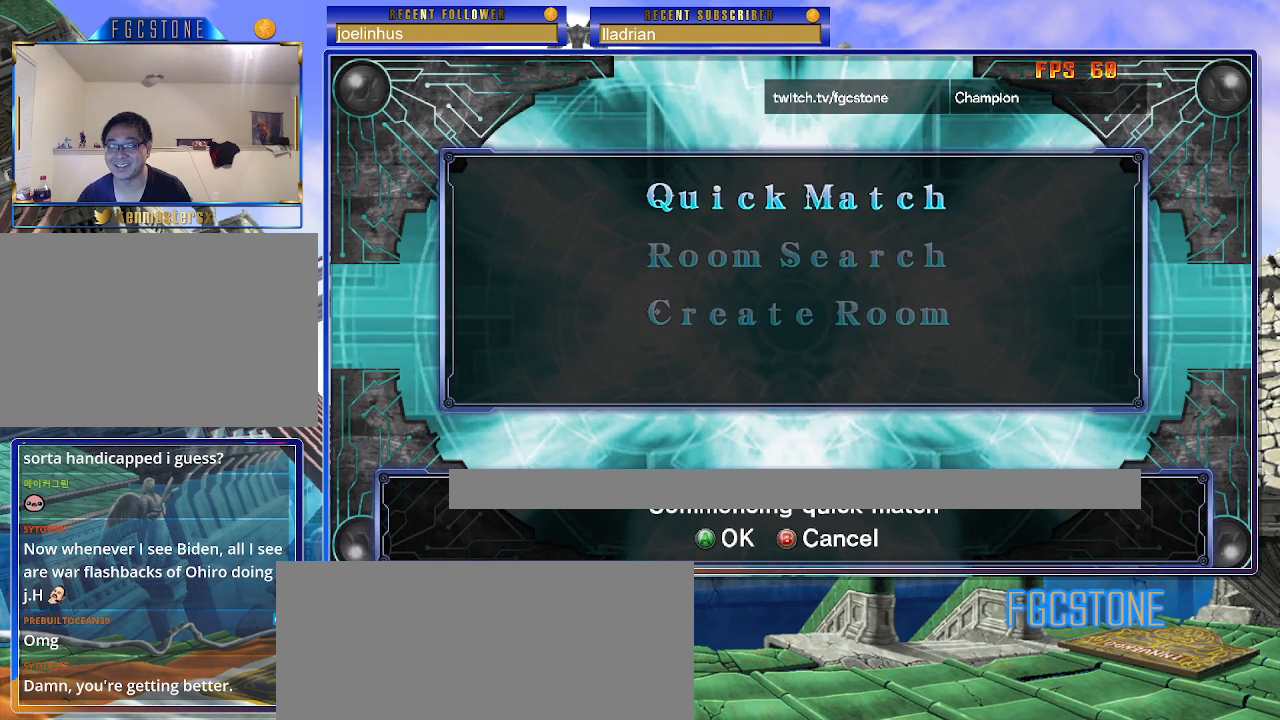
{"buttons": [], "events": [[67, "P", "up"]]}
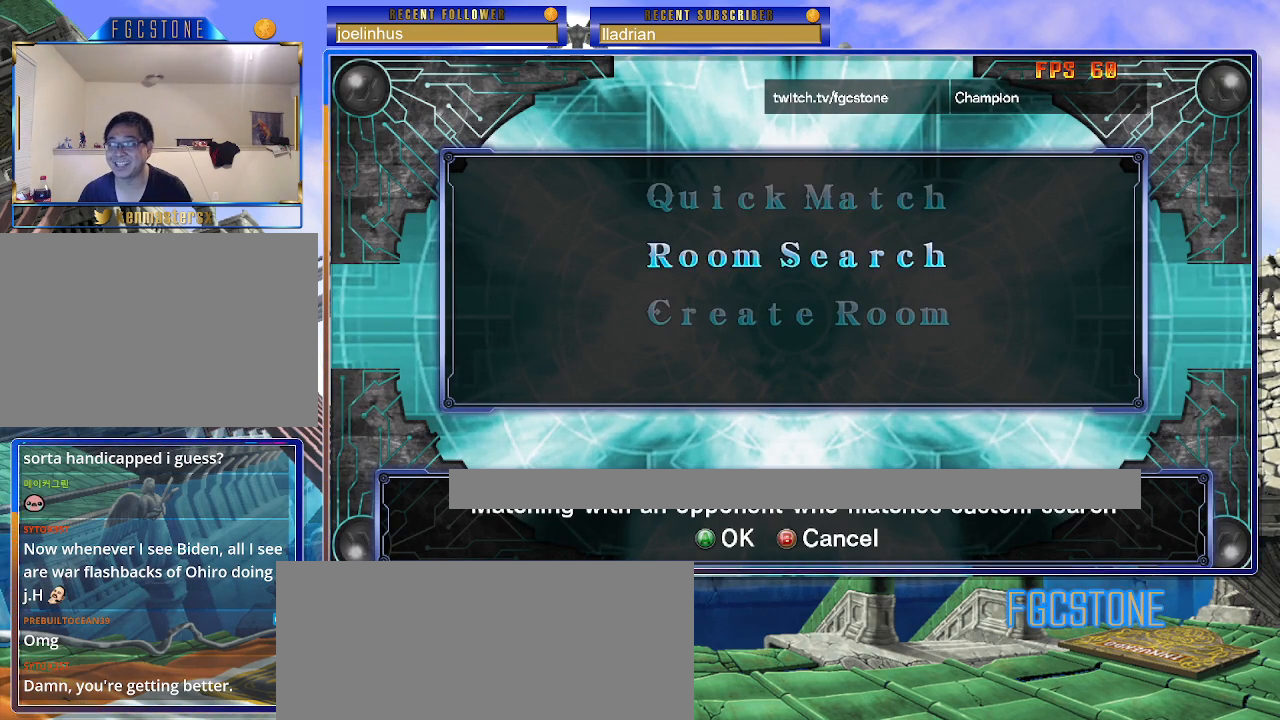
{"buttons": [], "events": []}